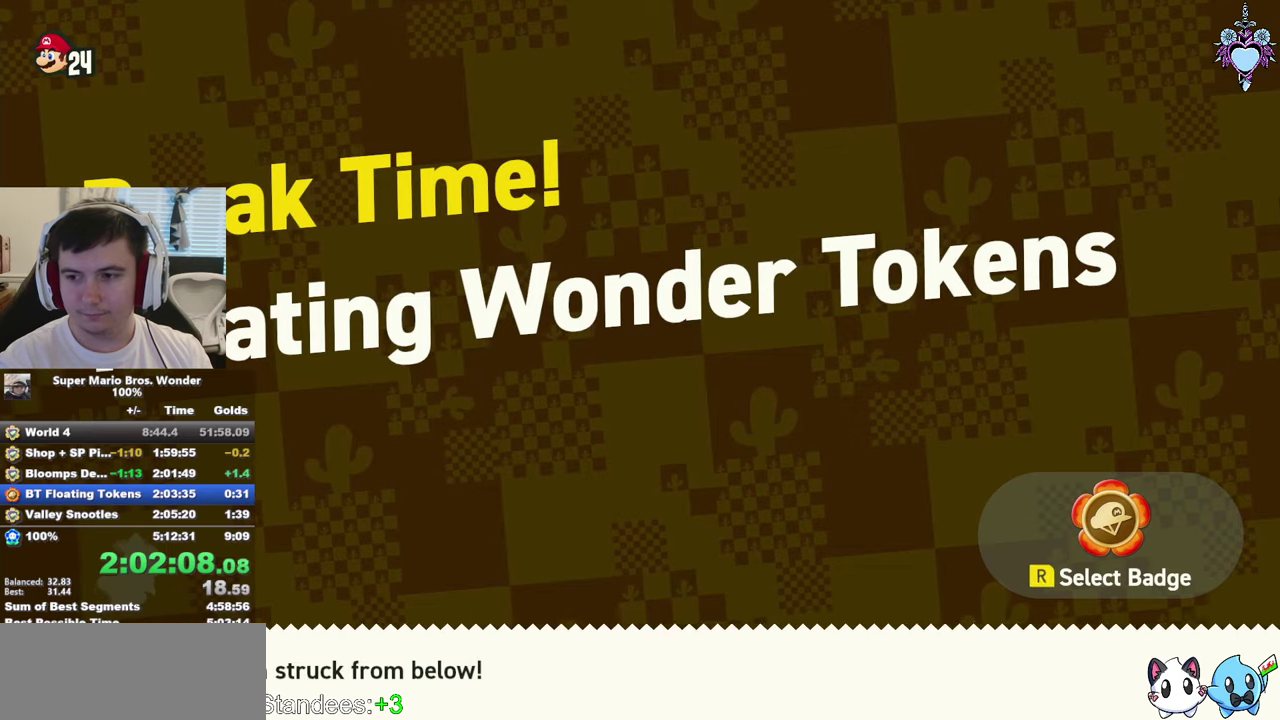
Gameplay with a controller (PlayStation layout); each line is a JSON object with the inputs held at the frame after it. "events" lists button and stick changes between this image and that frame as [ms after this image, input, new state], when the widget could be followed in between. This overlay highlights the sticks when they move; stick clicks (L3) are not distinguishable. Not read: L3 R3.
{"buttons": ["CROSS", "DPAD_RIGHT"], "left_stick": "center", "right_stick": "center", "events": [[50, "CROSS", "up"], [133, "CROSS", "down"], [216, "CROSS", "up"], [283, "CROSS", "down"], [366, "CROSS", "up"], [433, "CROSS", "down"]]}
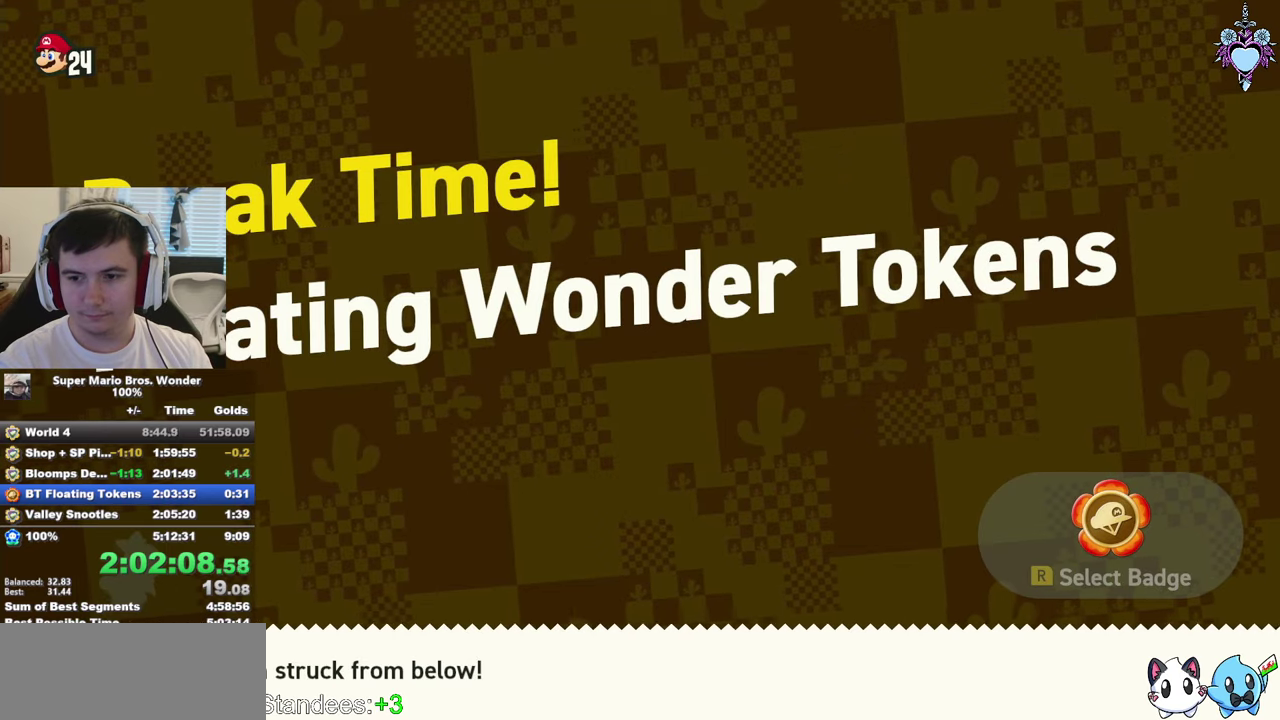
{"buttons": [], "left_stick": "center", "right_stick": "center", "events": [[16, "CROSS", "up"], [100, "CROSS", "down"], [100, "DPAD_RIGHT", "up"], [183, "CROSS", "up"], [250, "CROSS", "down"], [350, "CROSS", "up"], [433, "CROSS", "down"], [500, "CROSS", "up"]]}
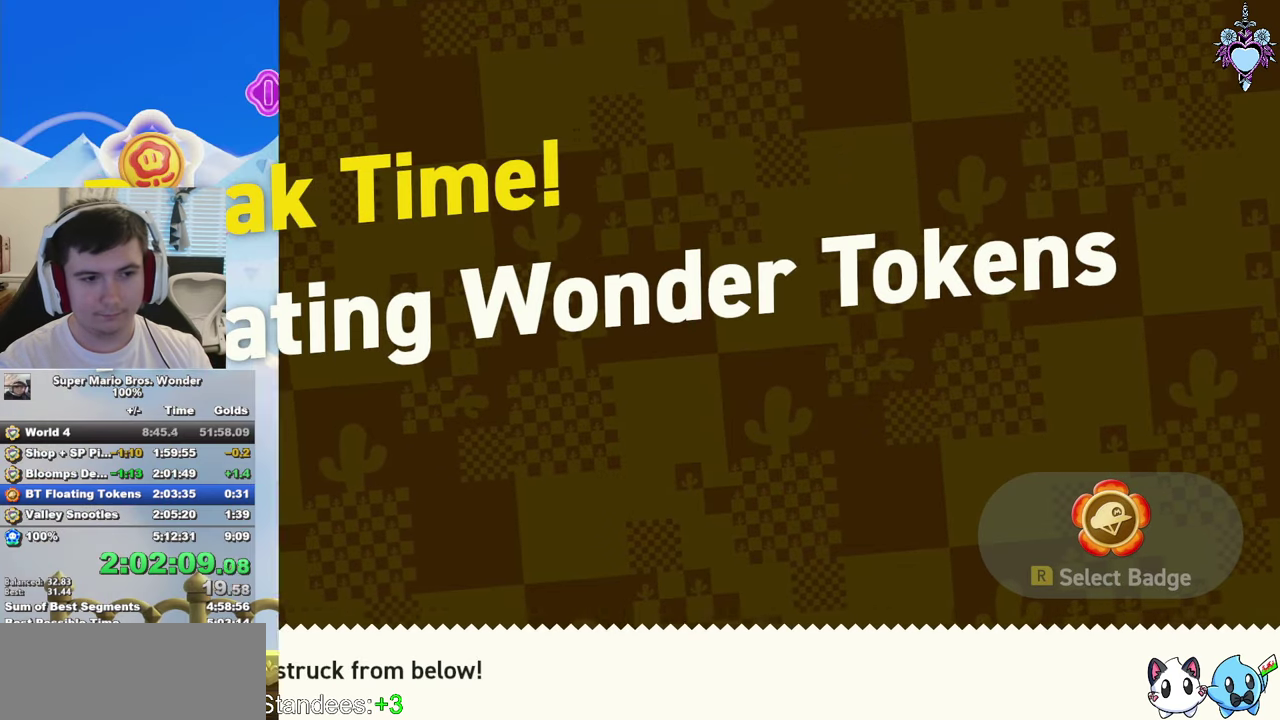
{"buttons": ["SQUARE", "DPAD_RIGHT"], "left_stick": "center", "right_stick": "center", "events": [[16, "DPAD_RIGHT", "down"], [66, "CROSS", "down"], [166, "SQUARE", "down"], [183, "CROSS", "up"]]}
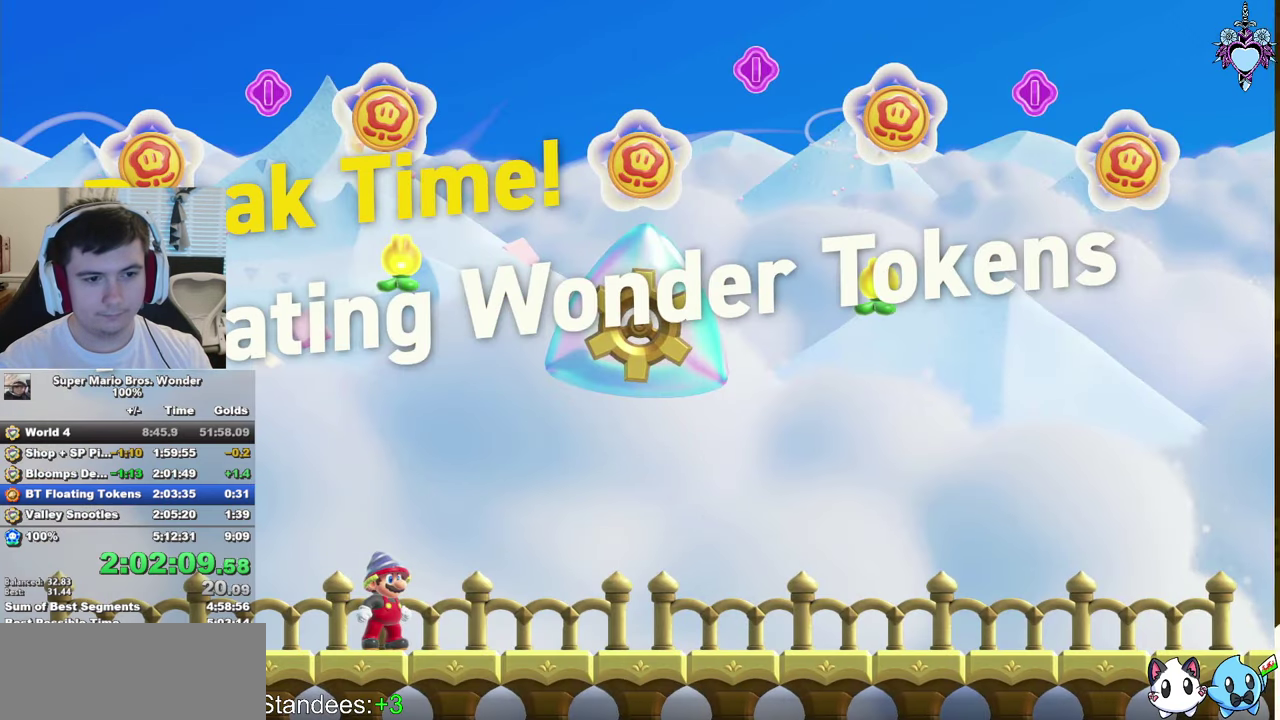
{"buttons": ["CROSS", "DPAD_RIGHT"], "left_stick": "center", "right_stick": "center", "events": [[400, "CROSS", "down"], [433, "SQUARE", "up"]]}
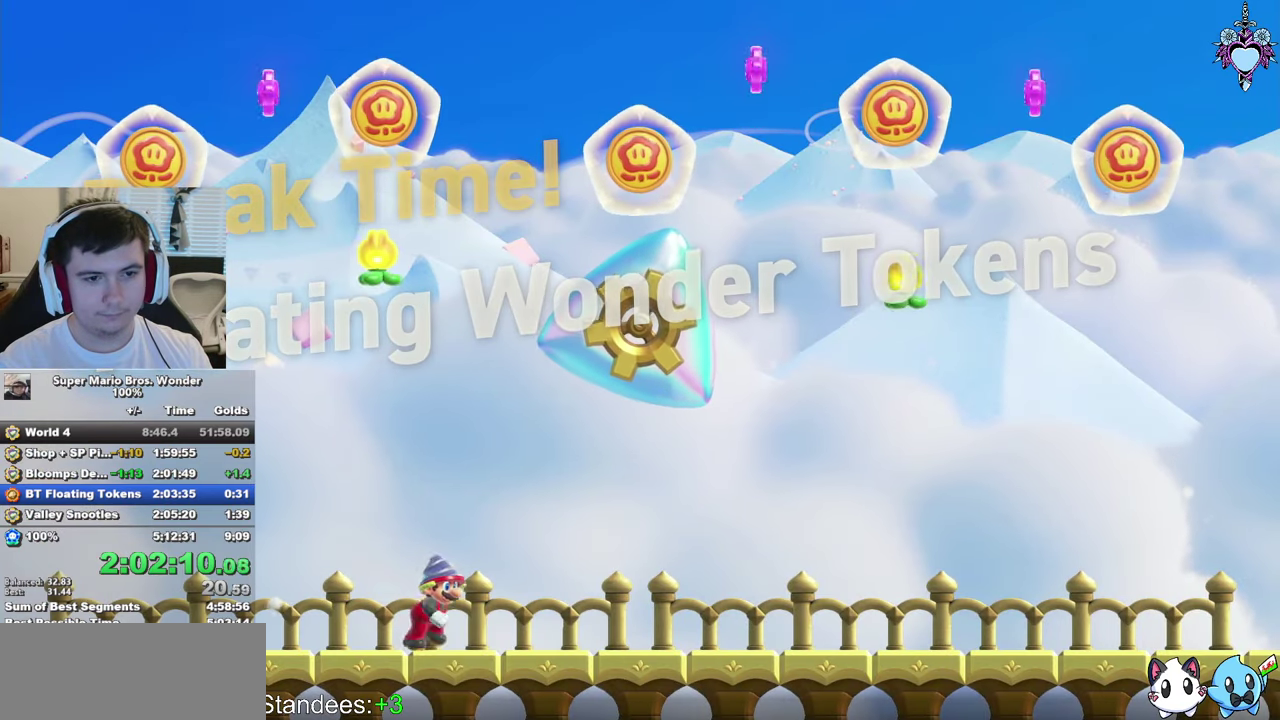
{"buttons": ["SQUARE", "DPAD_RIGHT"], "left_stick": "center", "right_stick": "center", "events": [[16, "CROSS", "up"], [83, "SQUARE", "down"], [416, "CROSS", "down"], [500, "CROSS", "up"]]}
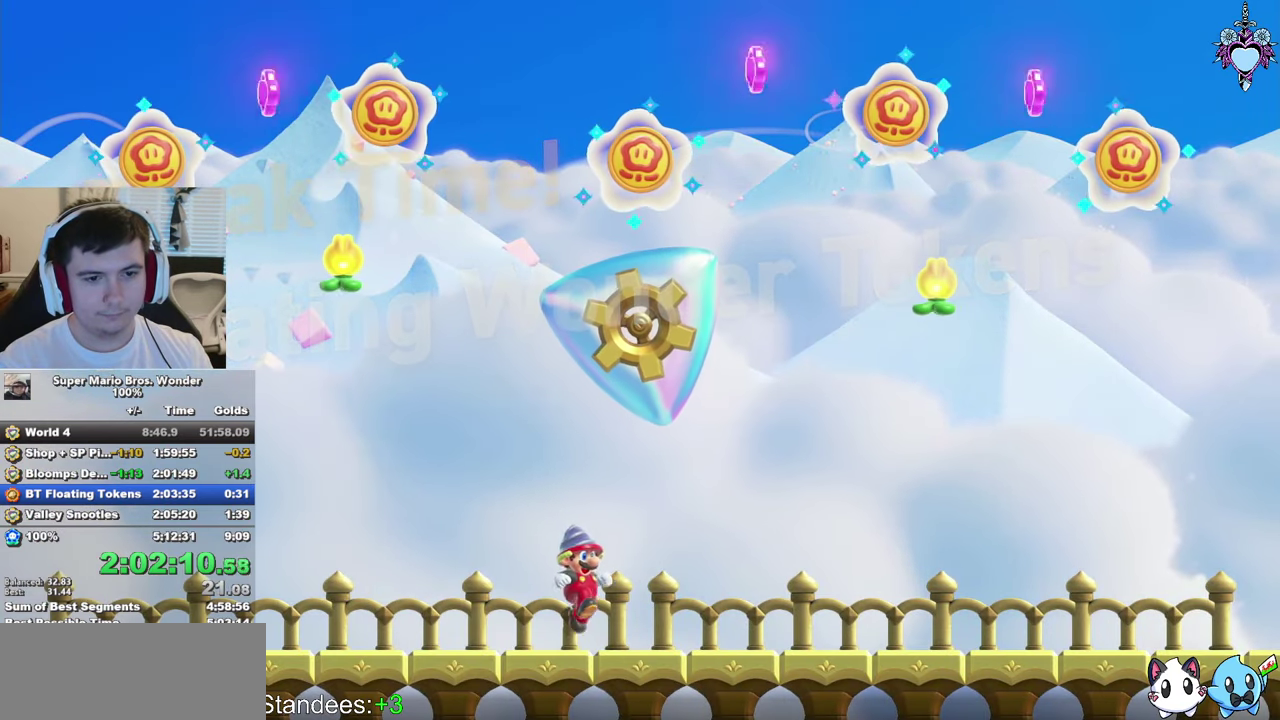
{"buttons": ["SQUARE"], "left_stick": "center", "right_stick": "center", "events": [[150, "DPAD_RIGHT", "up"], [383, "DPAD_LEFT", "down"], [500, "DPAD_LEFT", "up"]]}
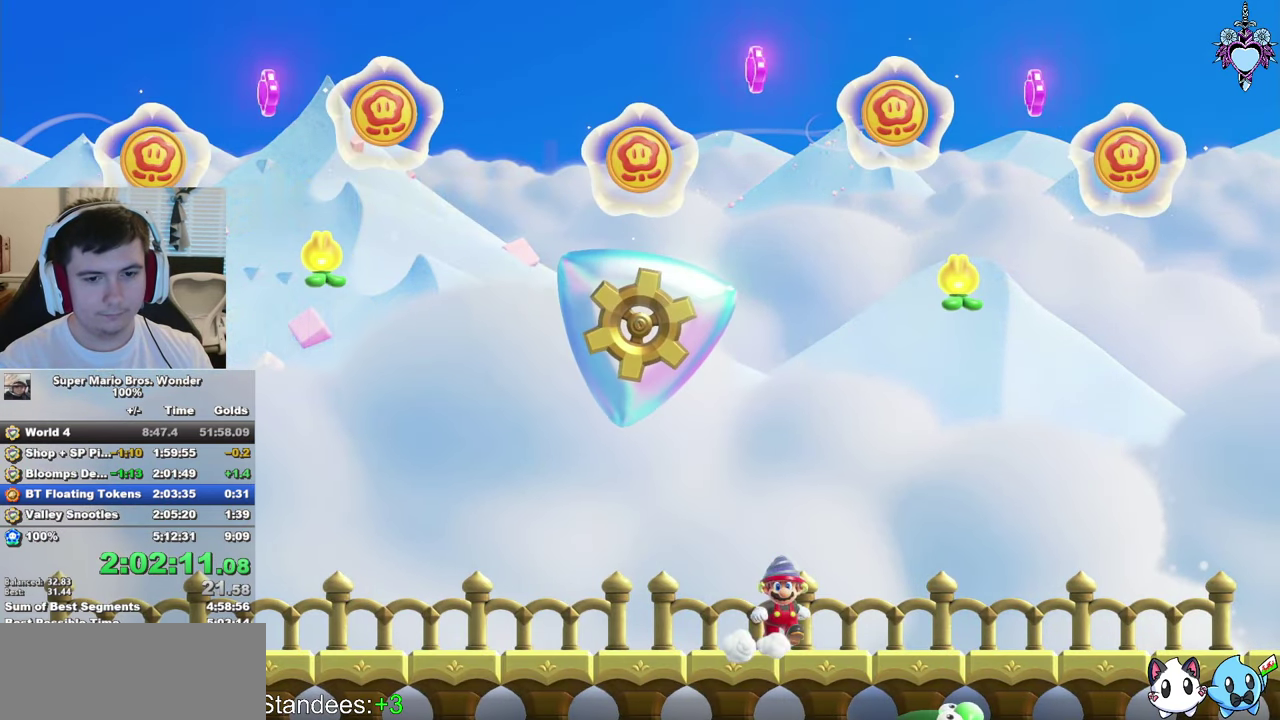
{"buttons": ["SQUARE"], "left_stick": "center", "right_stick": "center", "events": [[166, "DPAD_RIGHT", "down"], [316, "DPAD_RIGHT", "up"]]}
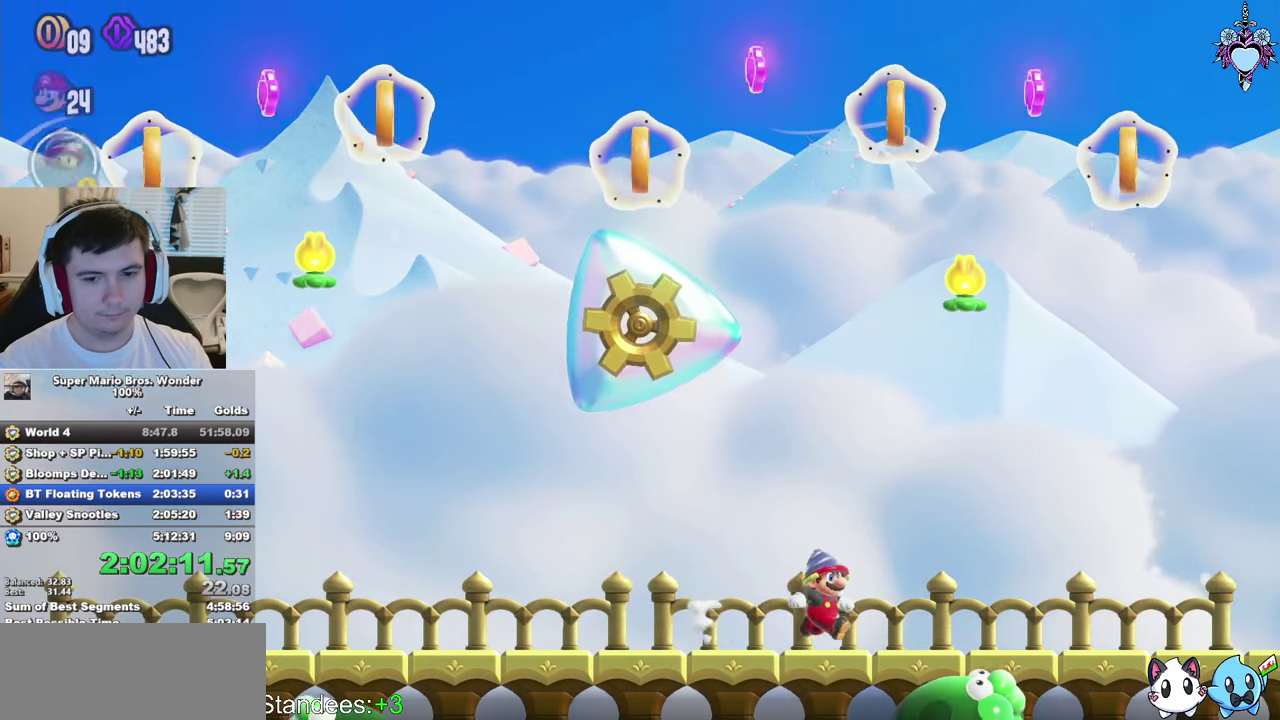
{"buttons": ["CROSS", "SQUARE", "DPAD_RIGHT"], "left_stick": "center", "right_stick": "center", "events": [[100, "DPAD_RIGHT", "down"], [183, "DPAD_RIGHT", "up"], [266, "DPAD_RIGHT", "down"], [500, "CROSS", "down"]]}
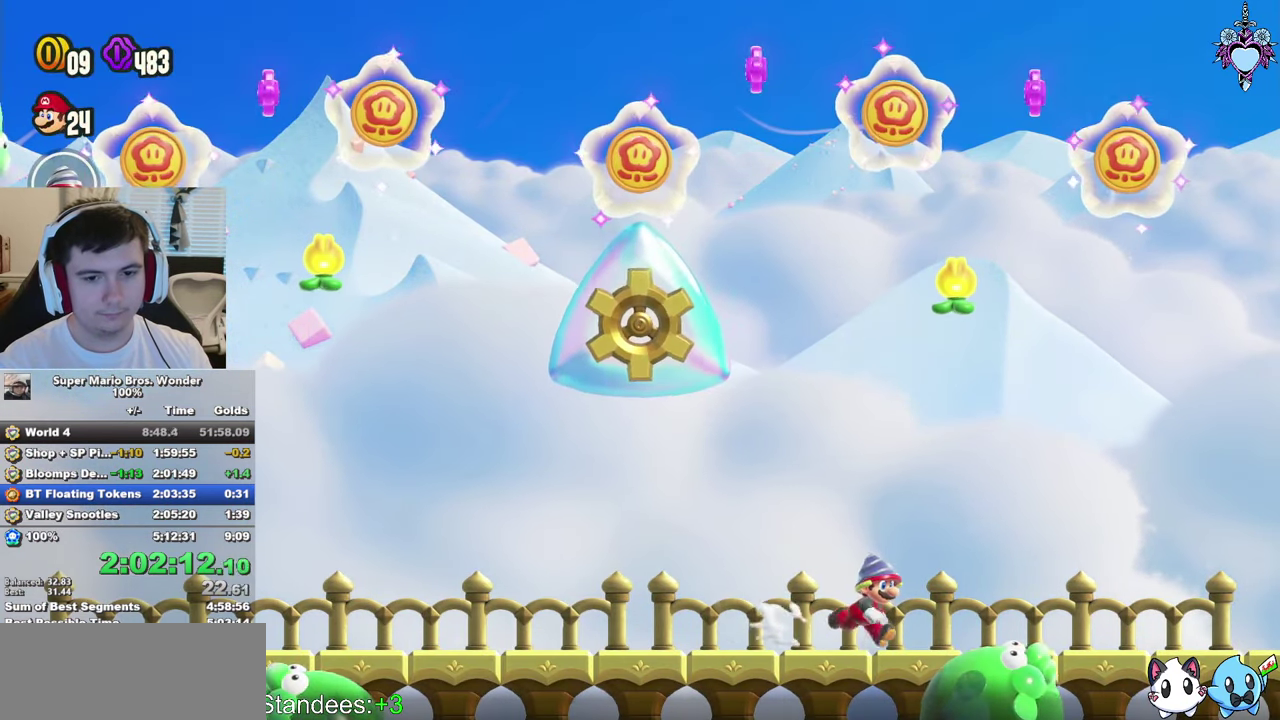
{"buttons": ["CROSS", "SQUARE", "DPAD_LEFT"], "left_stick": "center", "right_stick": "center", "events": [[83, "DPAD_RIGHT", "up"], [366, "CROSS", "up"], [433, "DPAD_LEFT", "down"], [500, "CROSS", "down"]]}
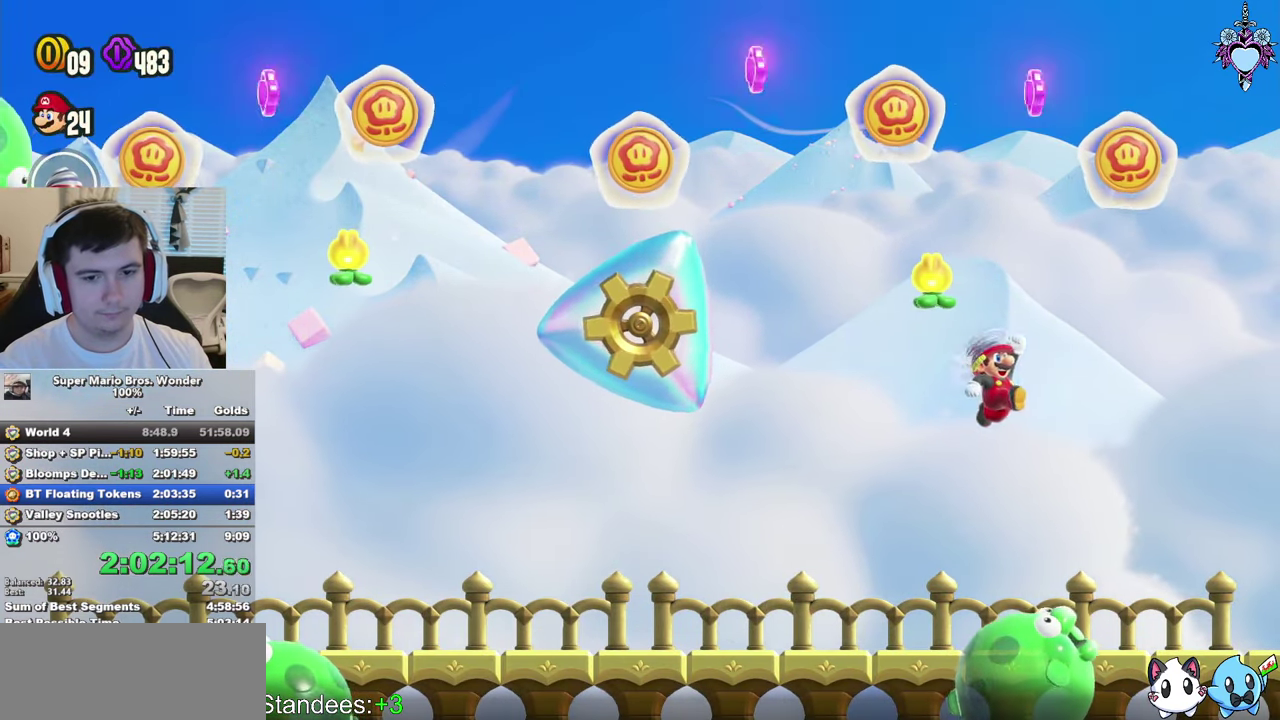
{"buttons": ["CROSS", "SQUARE"], "left_stick": "center", "right_stick": "center", "events": [[33, "DPAD_LEFT", "up"]]}
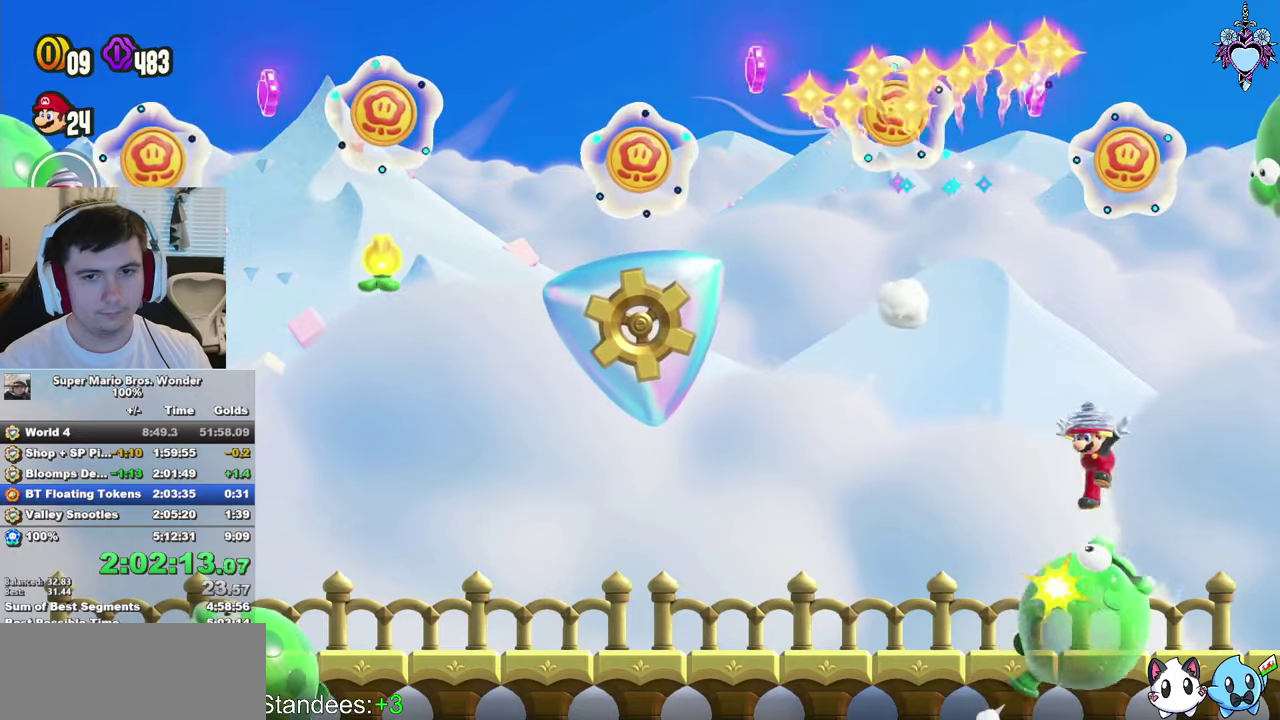
{"buttons": ["CROSS", "SQUARE", "L1"], "left_stick": "center", "right_stick": "center", "events": [[333, "L1", "down"]]}
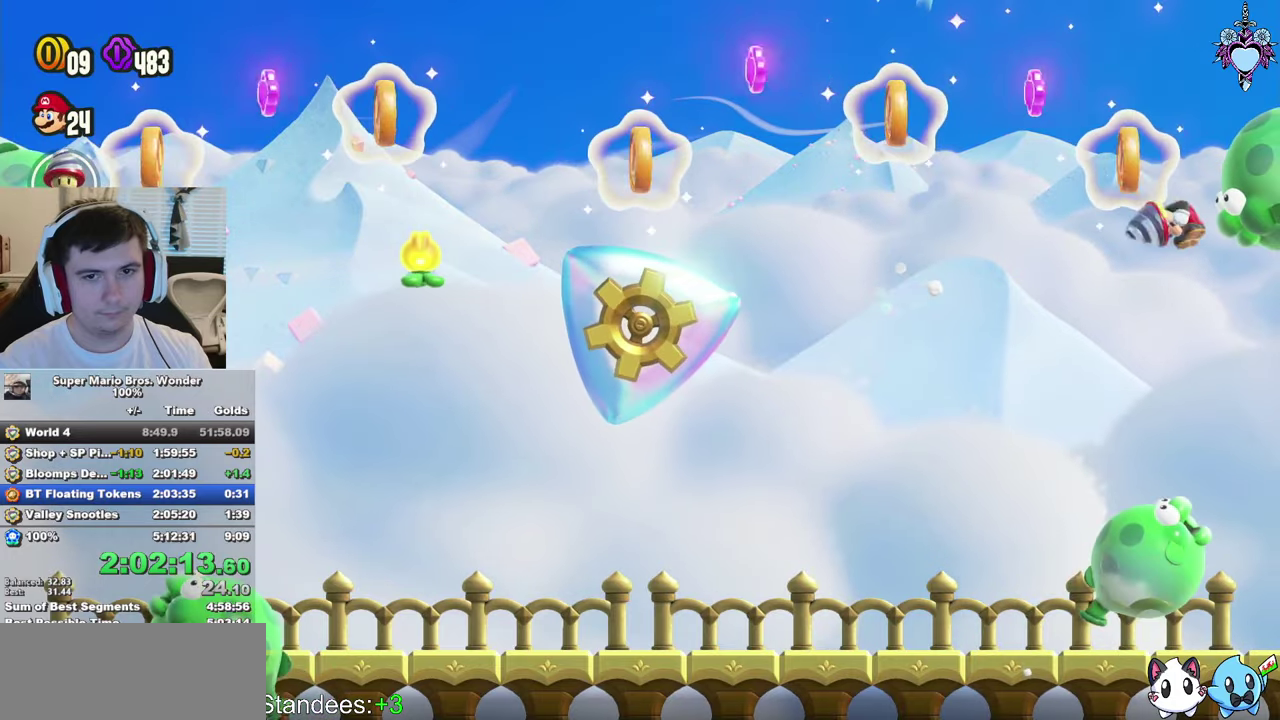
{"buttons": ["CROSS", "SQUARE", "DPAD_UP", "DPAD_LEFT"], "left_stick": "center", "right_stick": "center", "events": [[233, "DPAD_UP", "down"], [300, "DPAD_LEFT", "down"], [417, "L1", "up"]]}
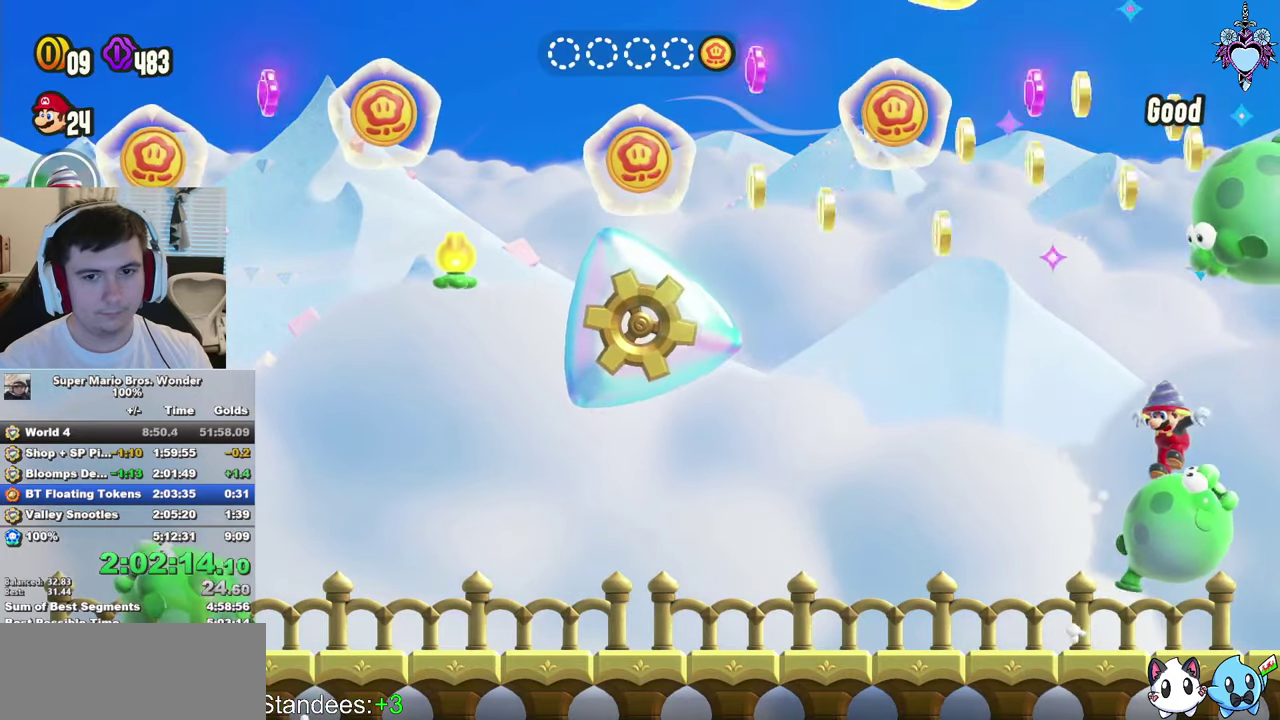
{"buttons": ["CROSS", "SQUARE", "DPAD_UP", "DPAD_LEFT"], "left_stick": "center", "right_stick": "center", "events": []}
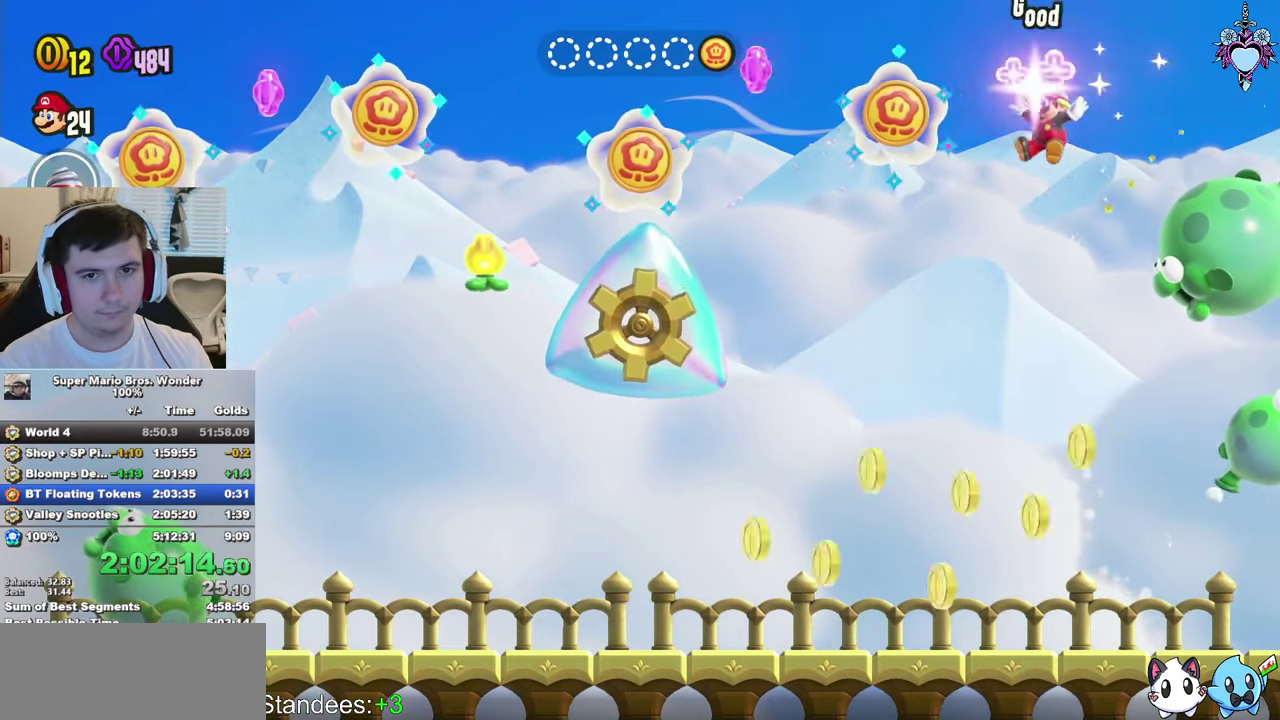
{"buttons": ["CROSS", "SQUARE", "R1", "DPAD_UP", "DPAD_LEFT"], "left_stick": "center", "right_stick": "center", "events": [[17, "R1", "down"]]}
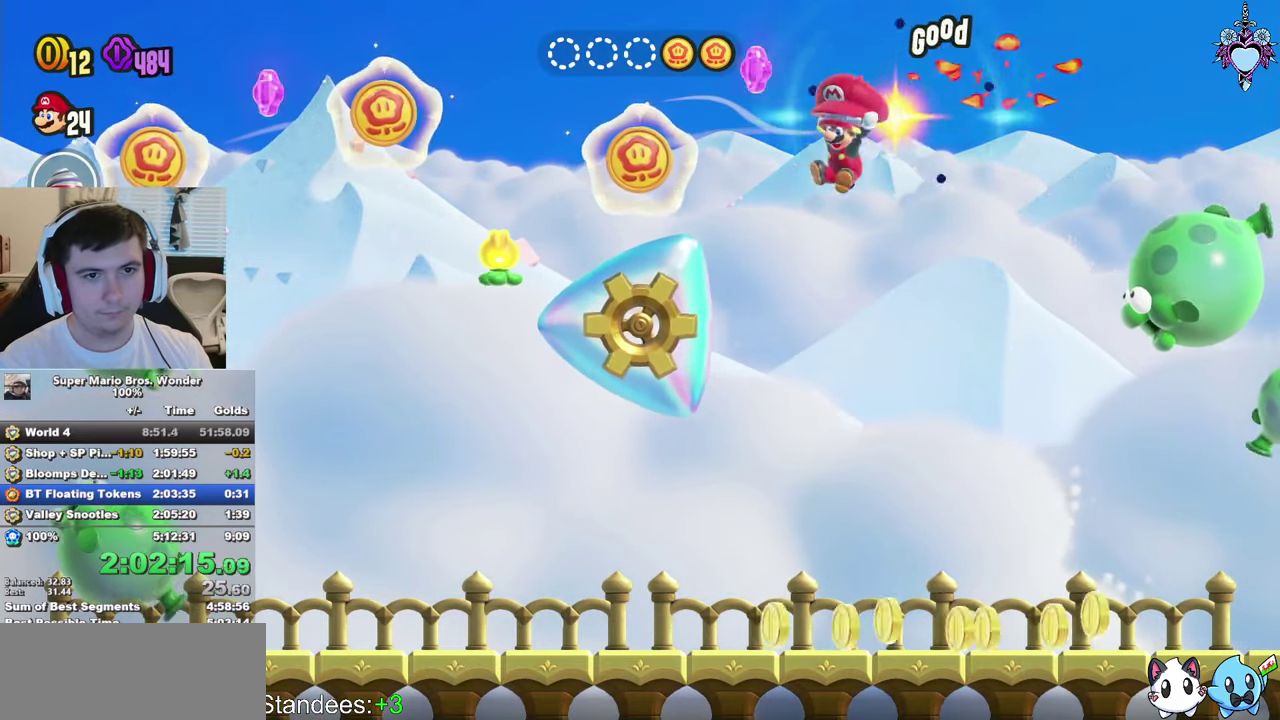
{"buttons": ["SQUARE"], "left_stick": "center", "right_stick": "center", "events": [[217, "R1", "up"], [283, "CROSS", "up"], [383, "DPAD_UP", "up"], [400, "DPAD_LEFT", "up"]]}
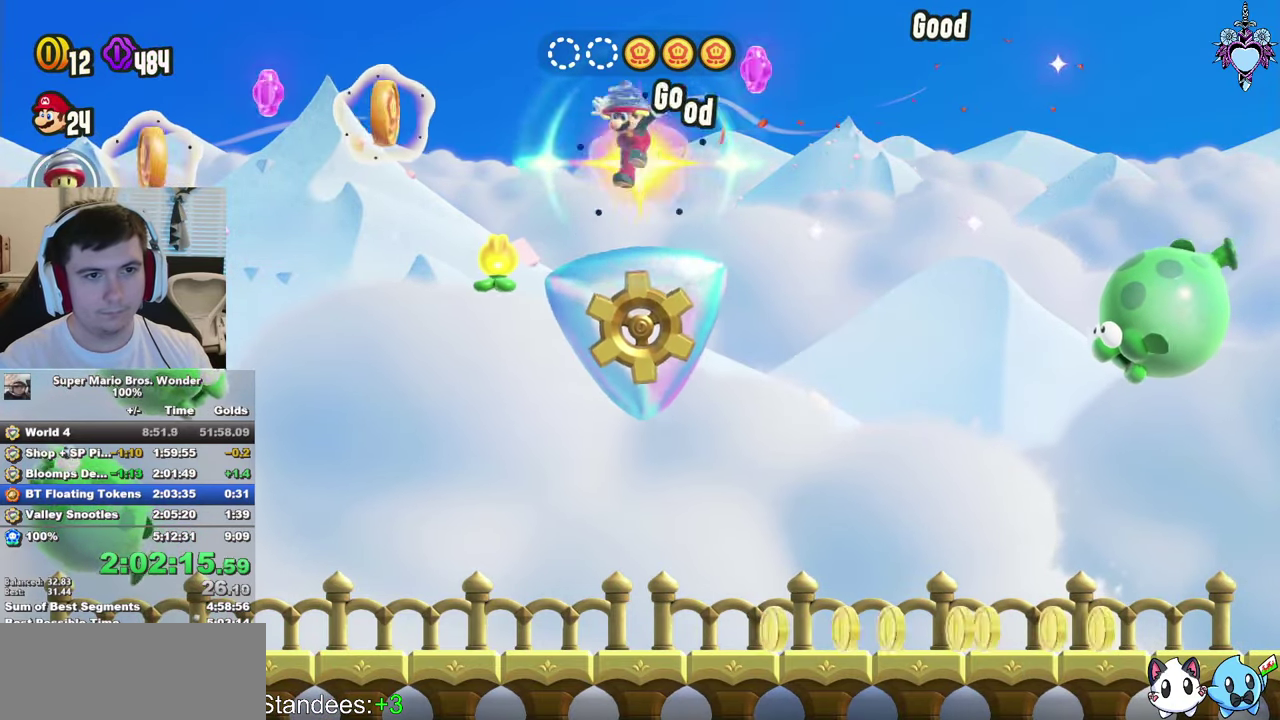
{"buttons": ["CROSS", "SQUARE", "R1", "DPAD_LEFT"], "left_stick": "center", "right_stick": "center", "events": [[33, "DPAD_RIGHT", "down"], [100, "DPAD_RIGHT", "up"], [233, "DPAD_LEFT", "down"], [450, "CROSS", "down"], [467, "R1", "down"]]}
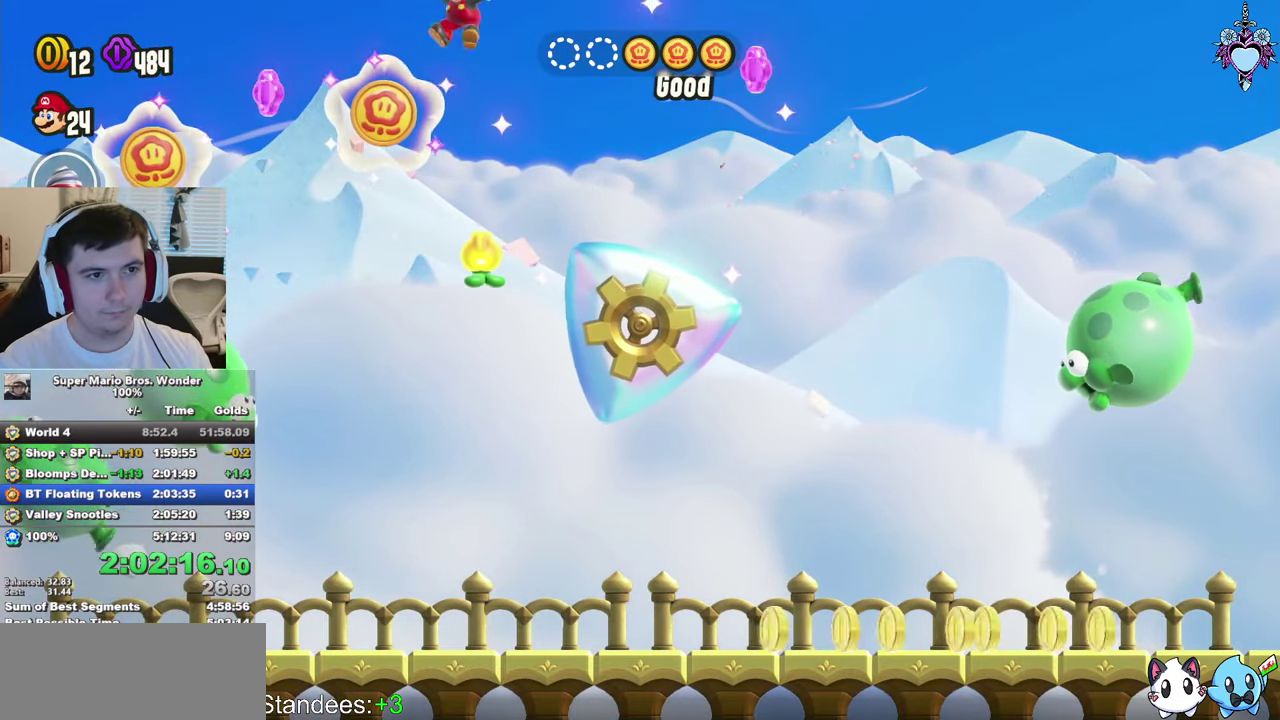
{"buttons": ["CROSS", "SQUARE", "DPAD_LEFT"], "left_stick": "center", "right_stick": "center", "events": [[500, "R1", "up"]]}
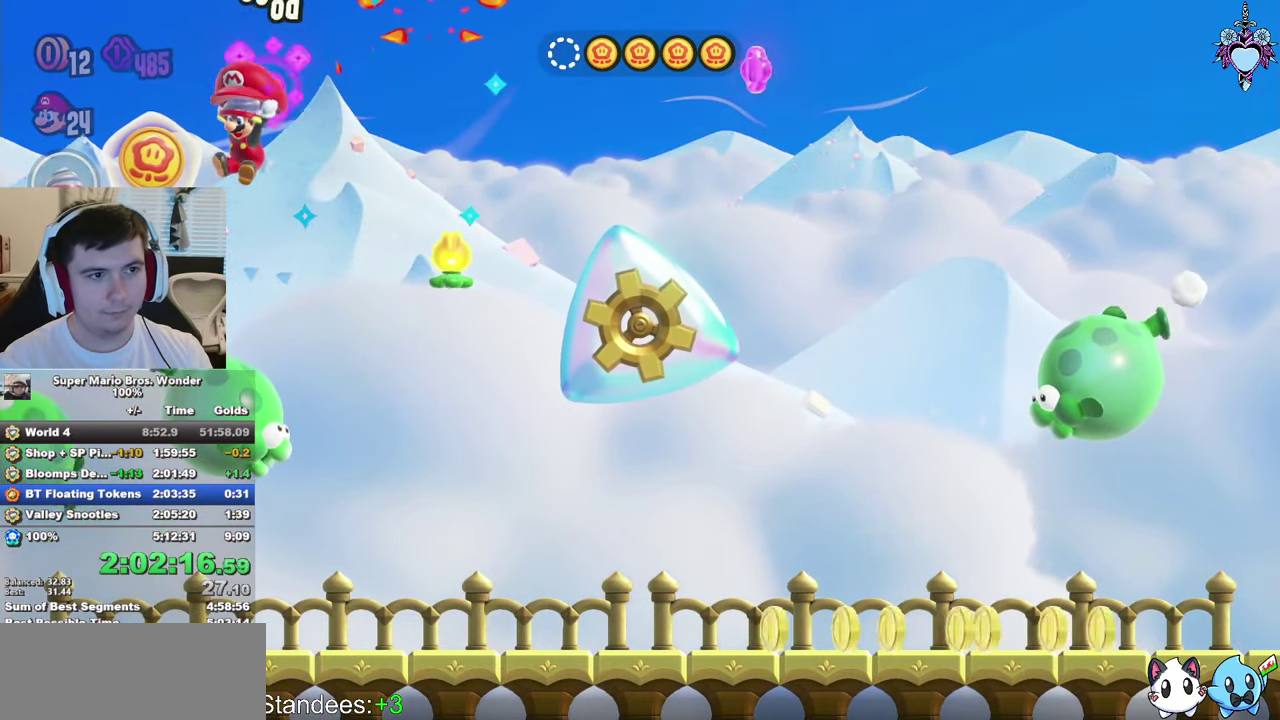
{"buttons": ["CROSS", "SQUARE", "DPAD_RIGHT"], "left_stick": "center", "right_stick": "center", "events": [[17, "CROSS", "up"], [117, "DPAD_LEFT", "up"], [217, "DPAD_RIGHT", "down"], [417, "CROSS", "down"]]}
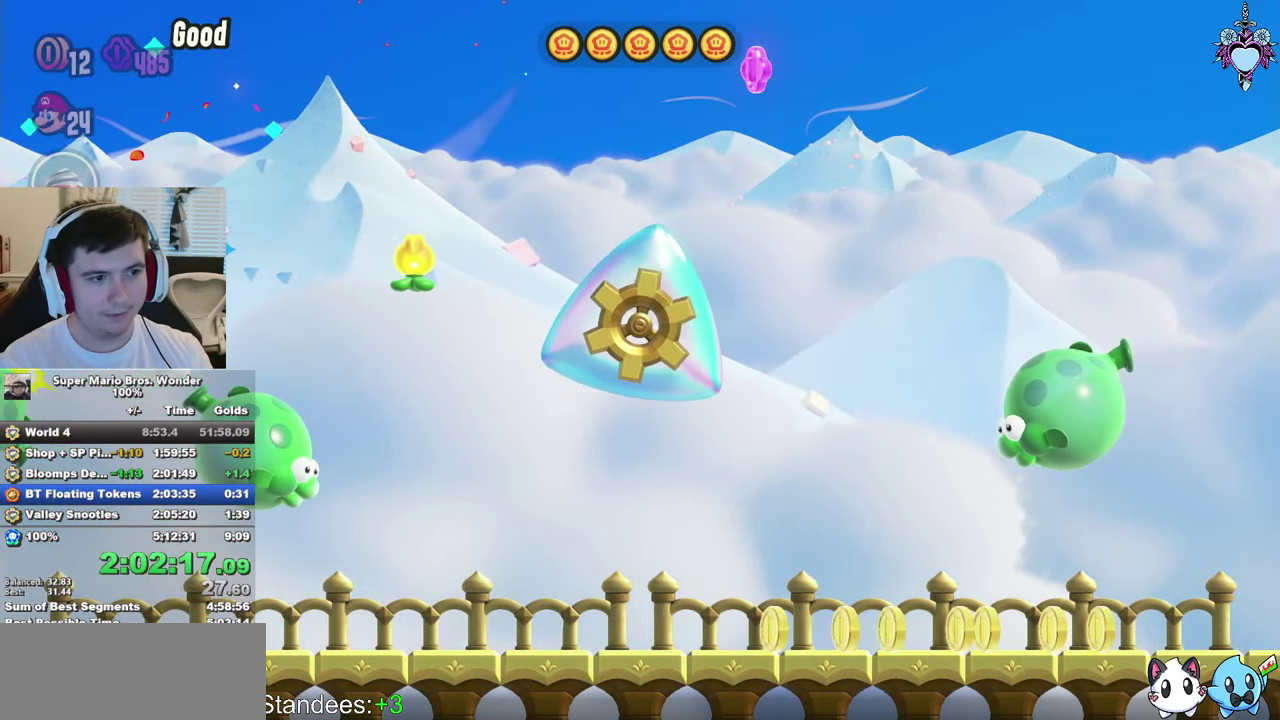
{"buttons": ["SQUARE", "DPAD_RIGHT"], "left_stick": "center", "right_stick": "center", "events": [[167, "CROSS", "up"]]}
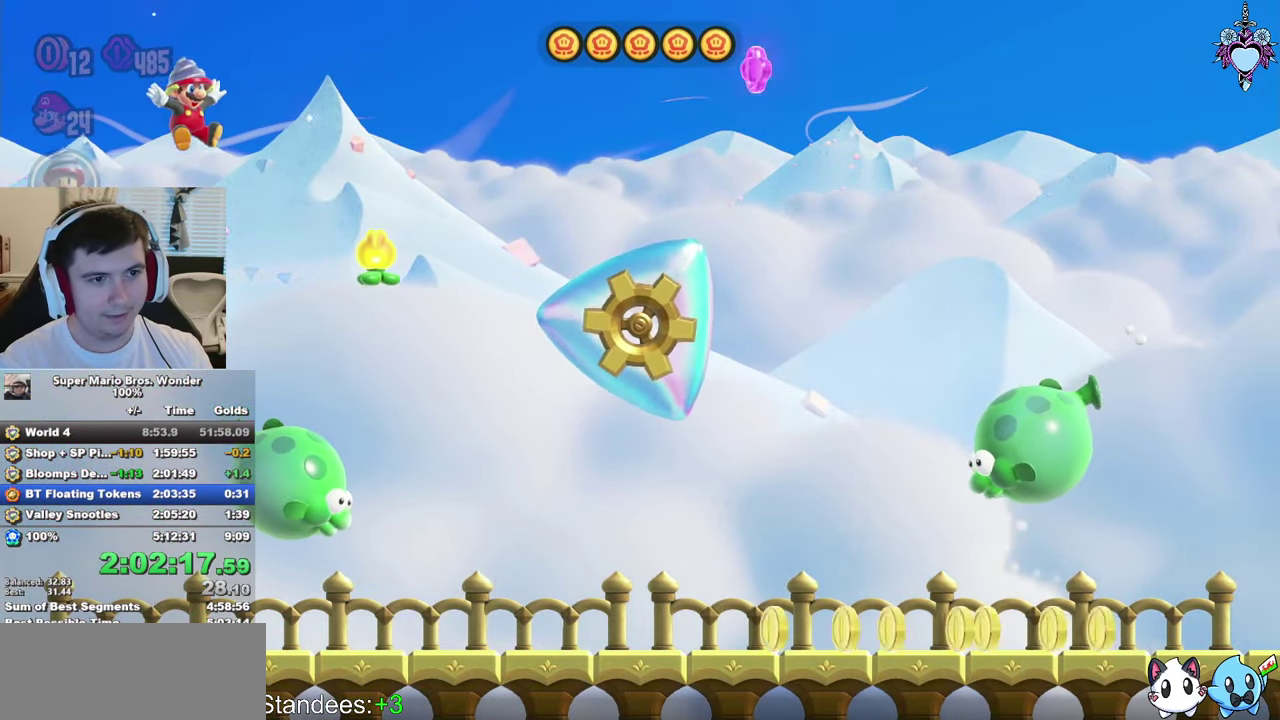
{"buttons": ["SQUARE"], "left_stick": "center", "right_stick": "center", "events": [[200, "R1", "down"], [300, "R1", "up"], [350, "DPAD_RIGHT", "up"]]}
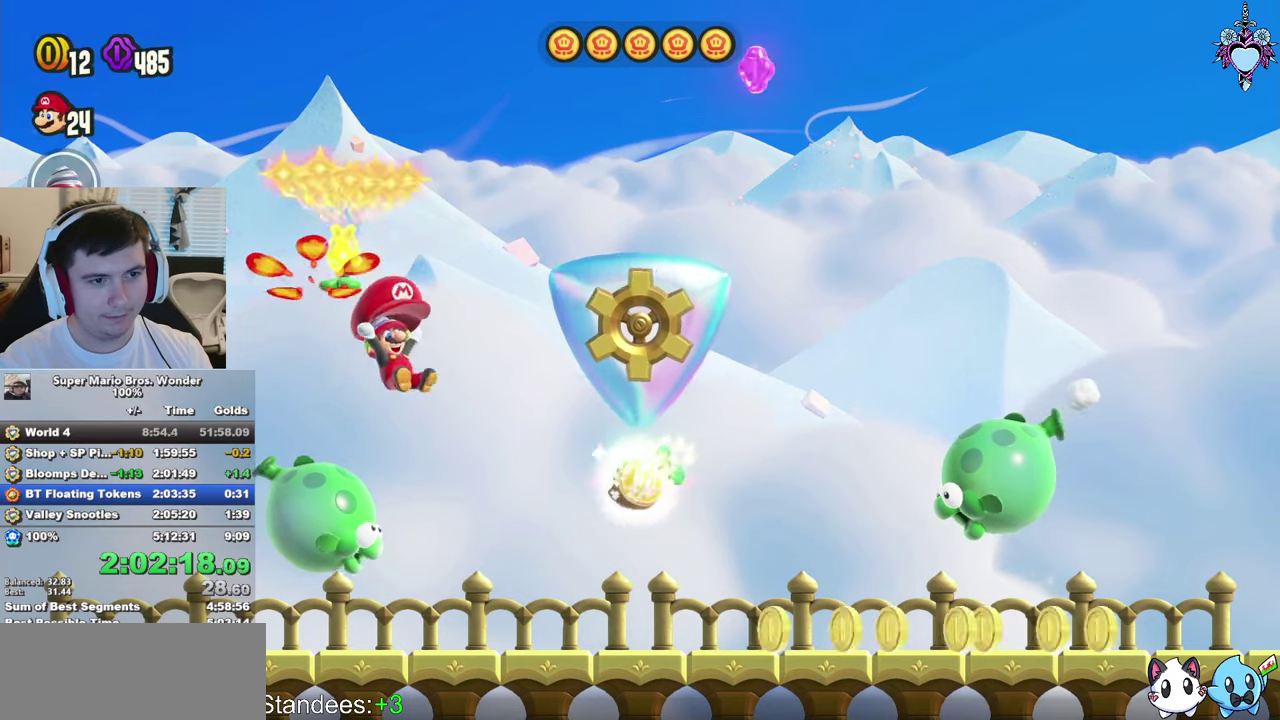
{"buttons": ["SQUARE", "DPAD_RIGHT"], "left_stick": "center", "right_stick": "center", "events": [[150, "DPAD_LEFT", "down"], [217, "DPAD_LEFT", "up"], [300, "DPAD_RIGHT", "down"], [317, "SQUARE", "up"], [434, "SQUARE", "down"]]}
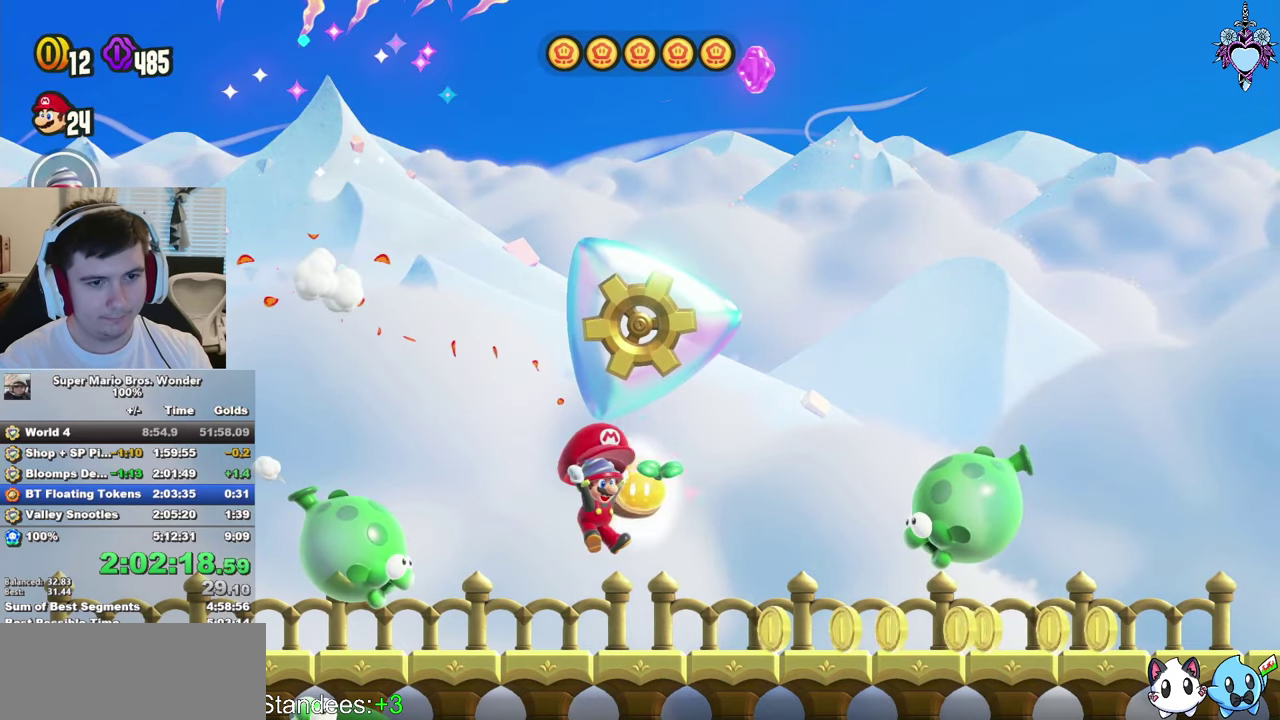
{"buttons": ["SQUARE"], "left_stick": "center", "right_stick": "center", "events": [[67, "DPAD_RIGHT", "up"], [217, "SQUARE", "up"], [384, "CROSS", "down"], [417, "SQUARE", "down"], [467, "CROSS", "up"]]}
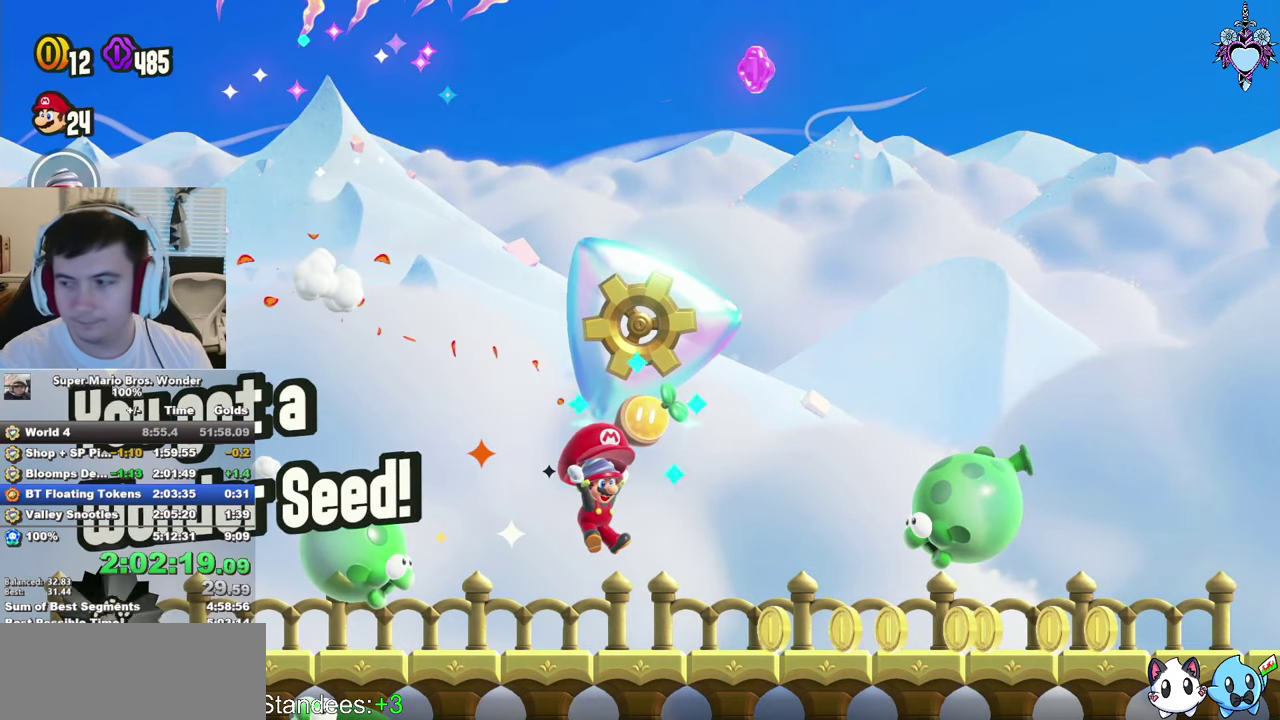
{"buttons": ["SQUARE"], "left_stick": "center", "right_stick": "center", "events": []}
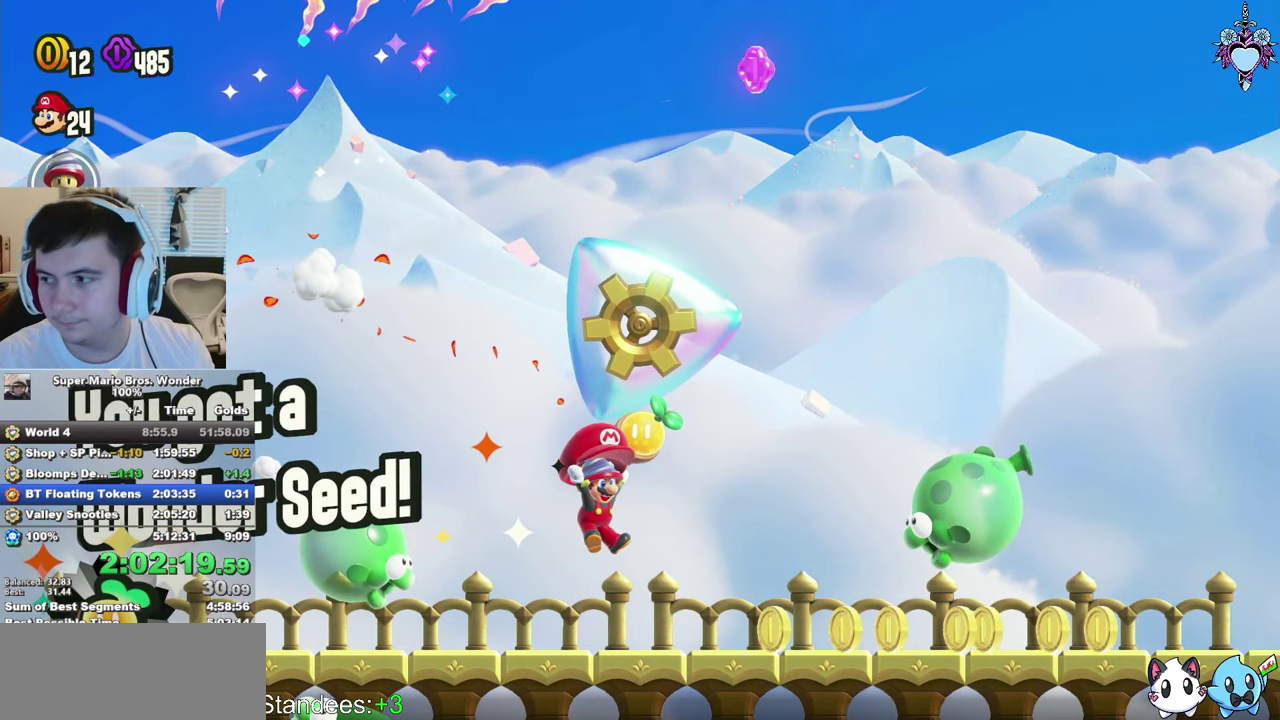
{"buttons": ["SQUARE"], "left_stick": "center", "right_stick": "center", "events": []}
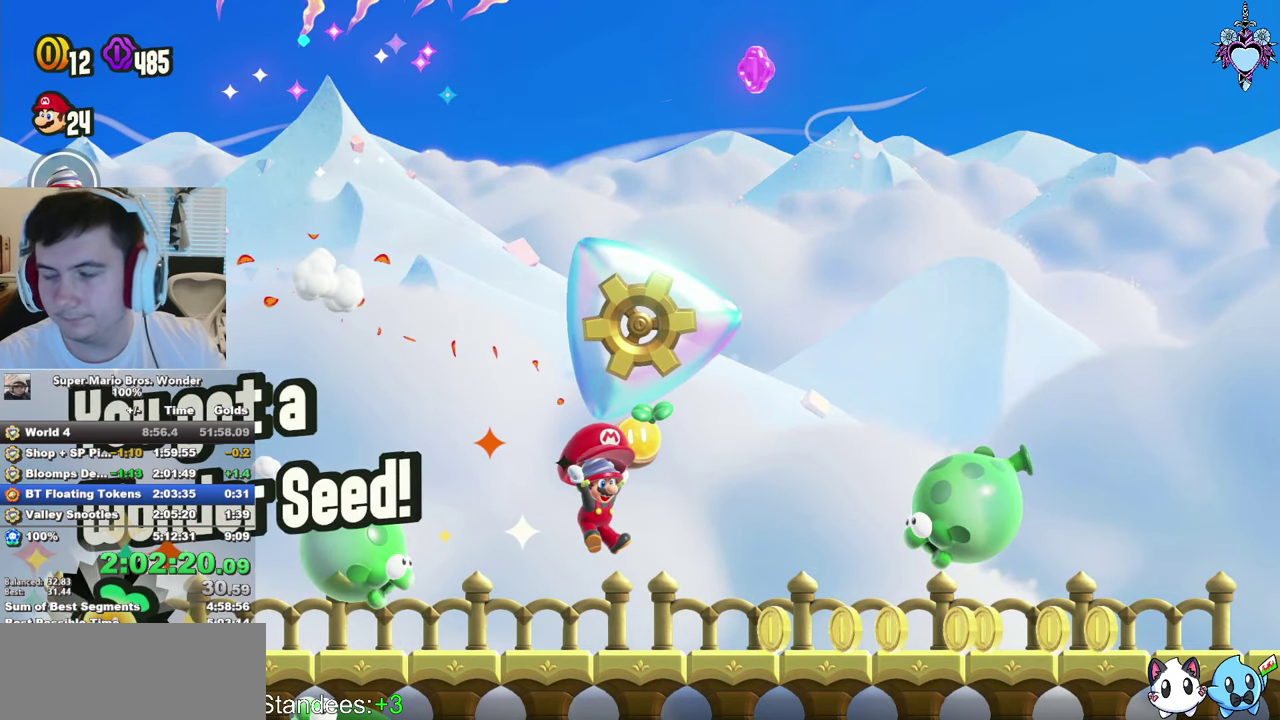
{"buttons": ["SQUARE"], "left_stick": "center", "right_stick": "center", "events": []}
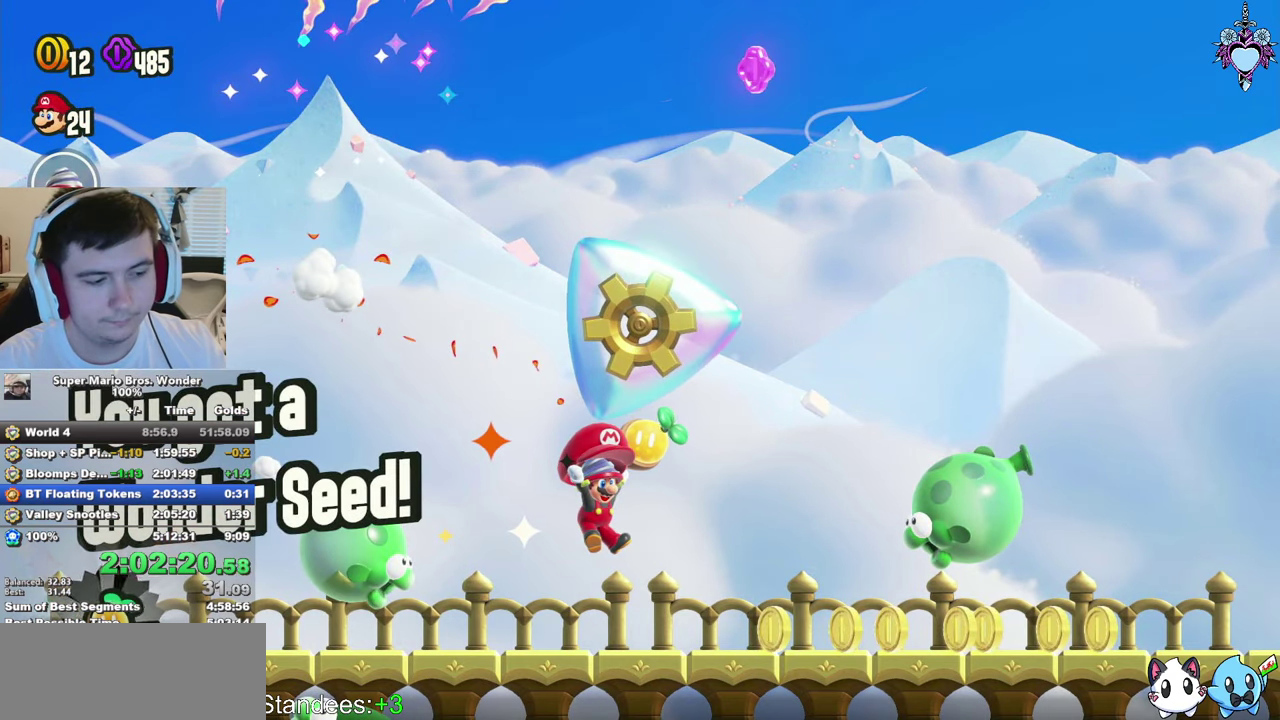
{"buttons": ["SQUARE"], "left_stick": "center", "right_stick": "center", "events": []}
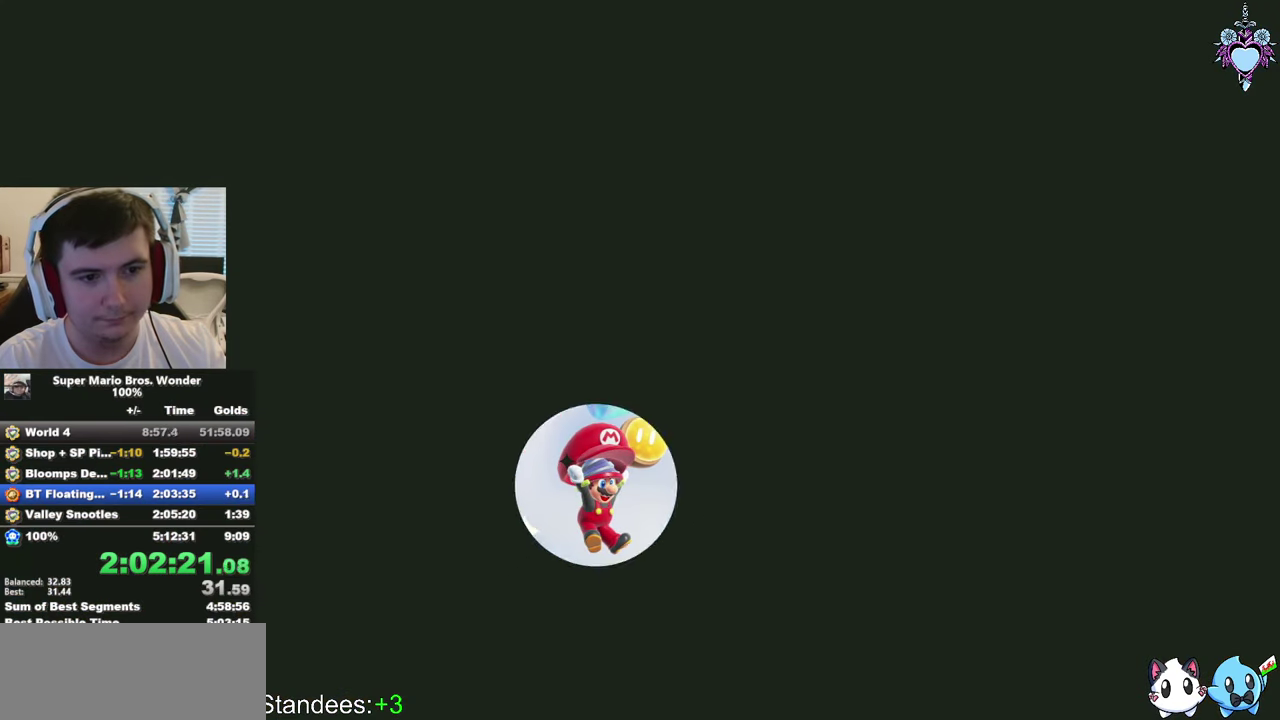
{"buttons": ["SQUARE"], "left_stick": "center", "right_stick": "center", "events": [[34, "SQUARE", "up"], [284, "CROSS", "down"], [334, "SQUARE", "down"], [400, "CROSS", "up"]]}
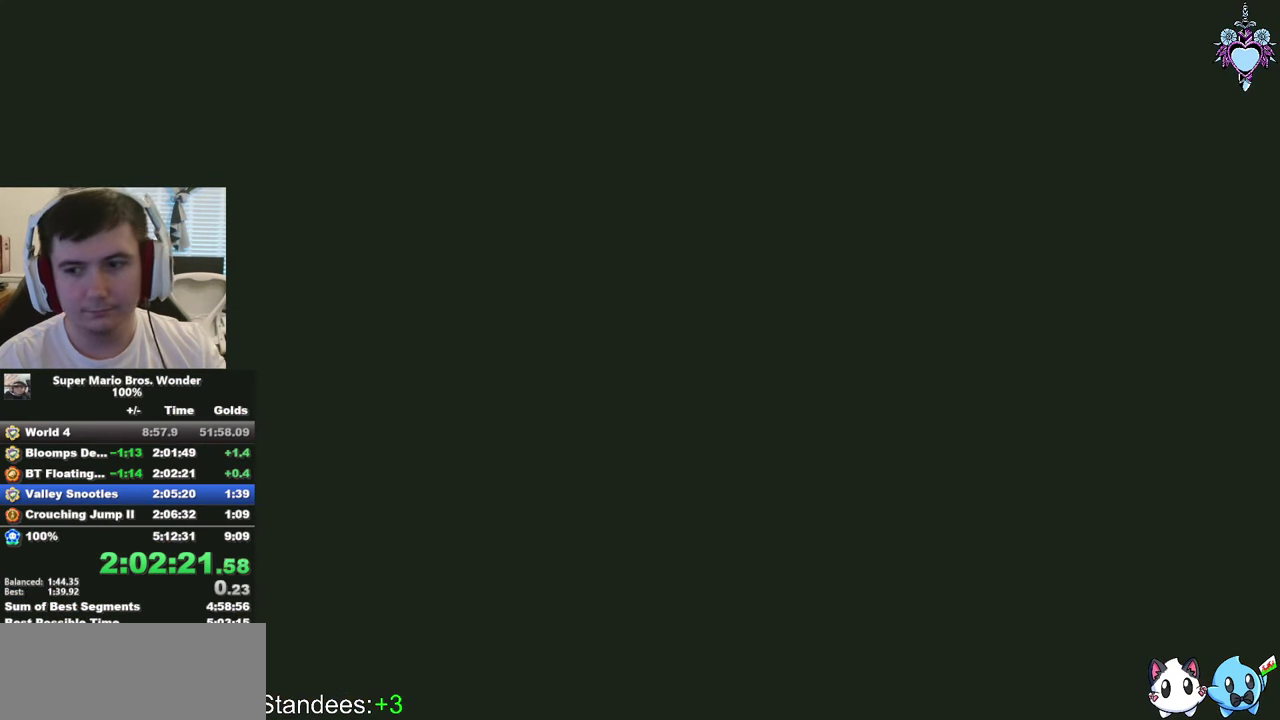
{"buttons": ["CROSS", "SQUARE"], "left_stick": "center", "right_stick": "center", "events": [[184, "CROSS", "down"], [350, "CROSS", "up"], [467, "CROSS", "down"]]}
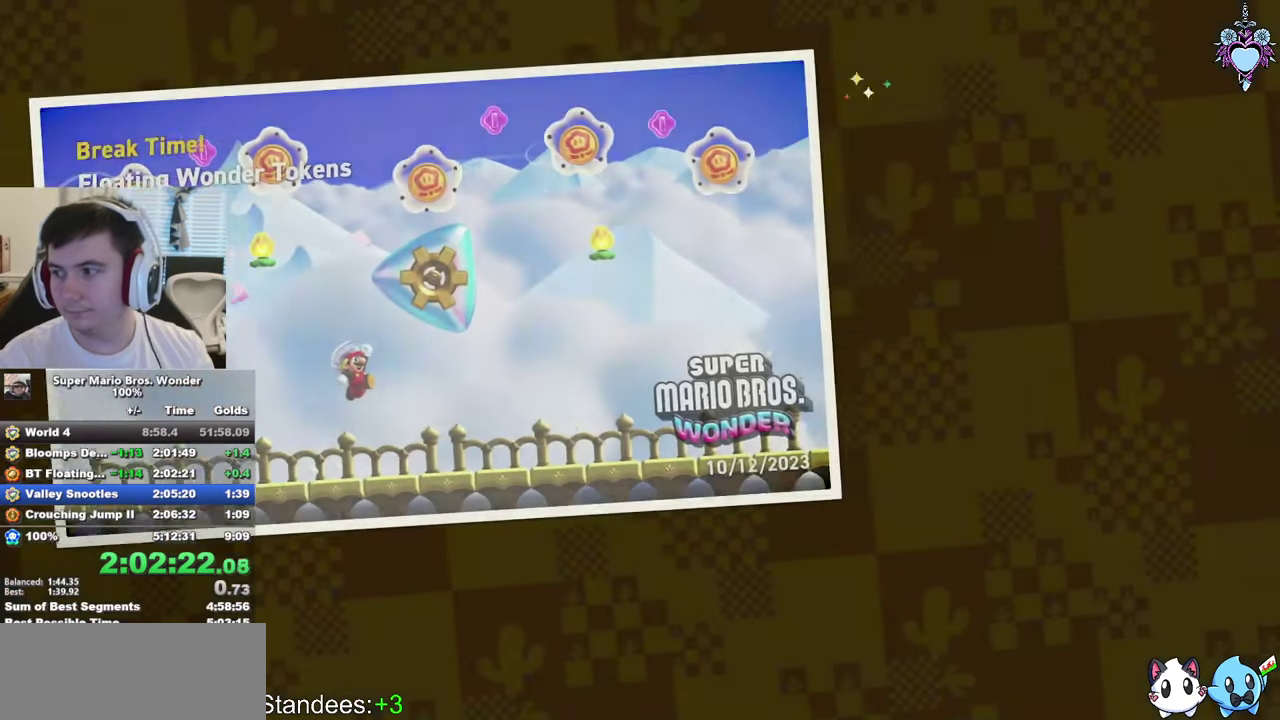
{"buttons": ["SQUARE"], "left_stick": "center", "right_stick": "center", "events": [[134, "CROSS", "up"], [250, "SQUARE", "up"], [284, "CROSS", "down"], [367, "SQUARE", "down"], [450, "CROSS", "up"]]}